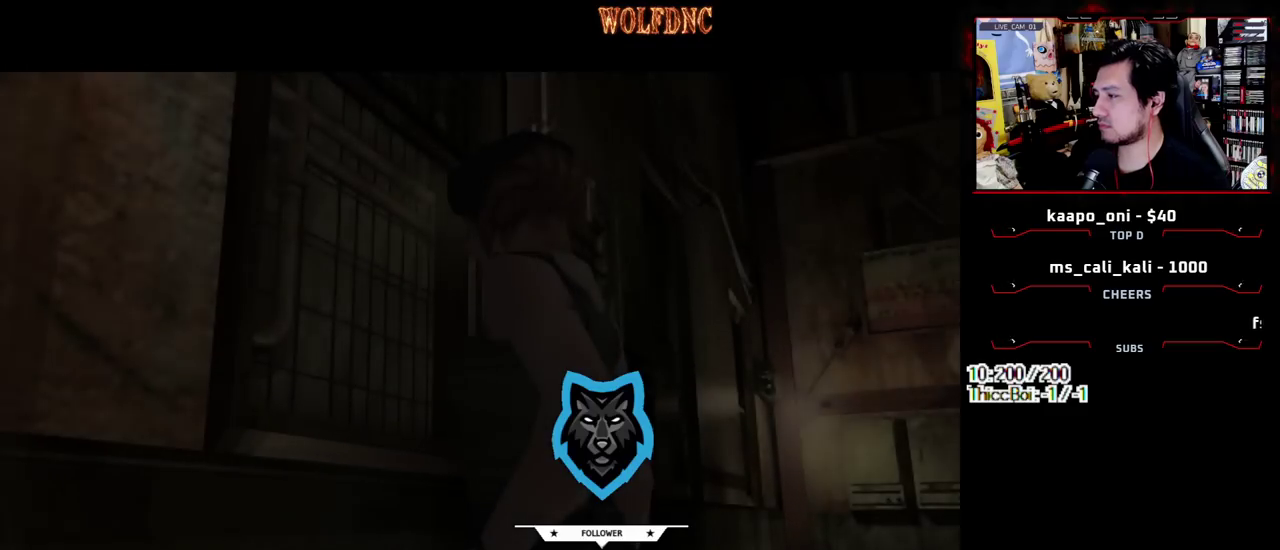
Gameplay with a controller (PlayStation layout); each line is a JSON object with the inputs held at the frame after it. "events" lists button and stick changes between this image and that frame as [ms after this image, input, new state], when the widget could be followed in between. Not read: L3 R3 other_buttons.
{"buttons": ["SELECT"], "events": [[33, "SELECT", "down"], [167, "SELECT", "up"], [267, "SELECT", "down"], [367, "SELECT", "up"], [450, "SELECT", "down"]]}
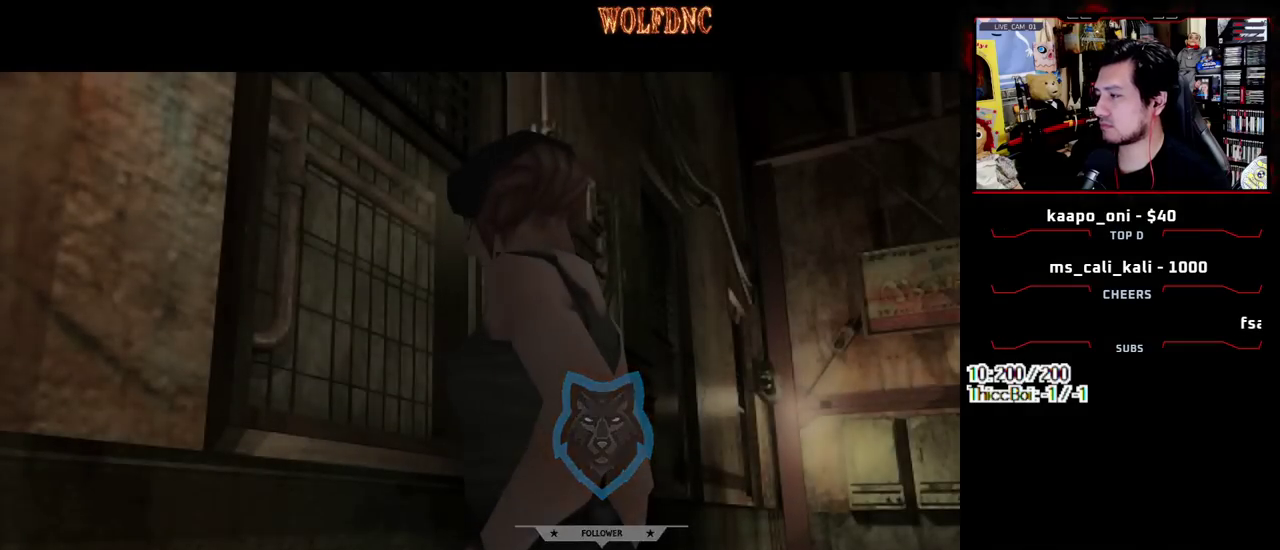
{"buttons": [], "events": [[50, "SELECT", "up"], [100, "SELECT", "down"], [333, "SELECT", "up"], [383, "SELECT", "down"], [467, "SELECT", "up"]]}
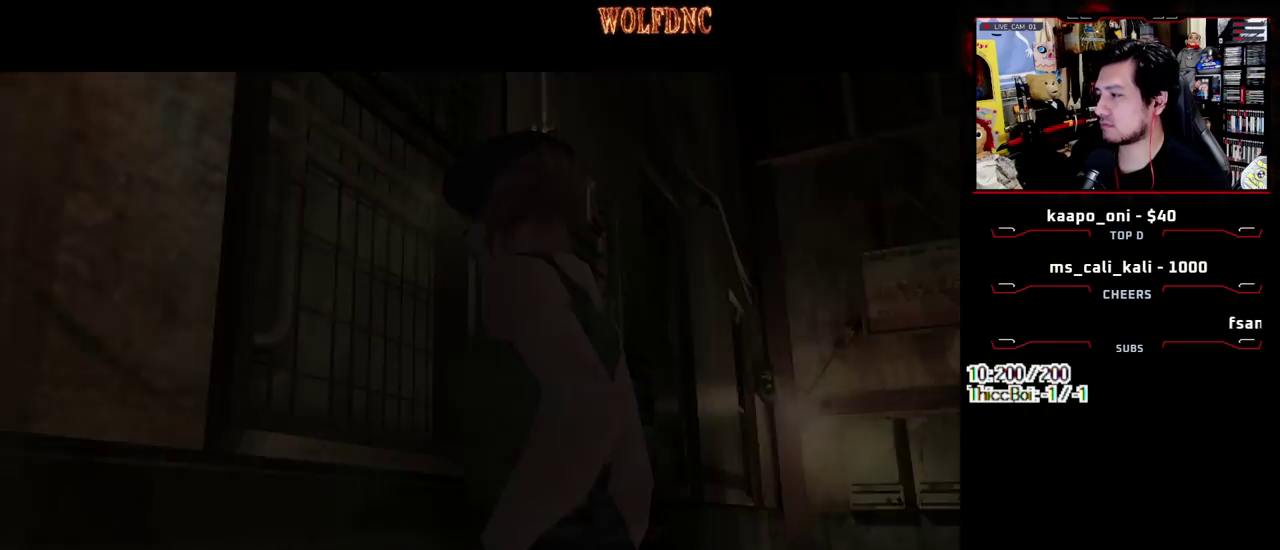
{"buttons": [], "events": []}
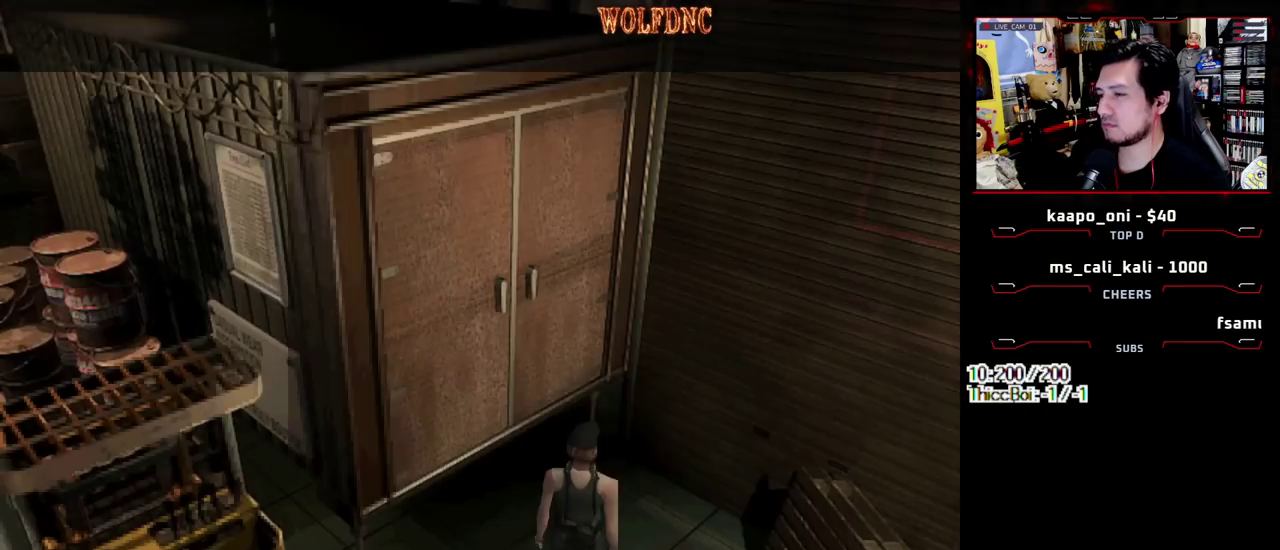
{"buttons": [], "events": [[317, "DPAD_DOWN", "down"], [367, "SQUARE", "down"], [450, "DPAD_DOWN", "up"], [450, "SQUARE", "up"]]}
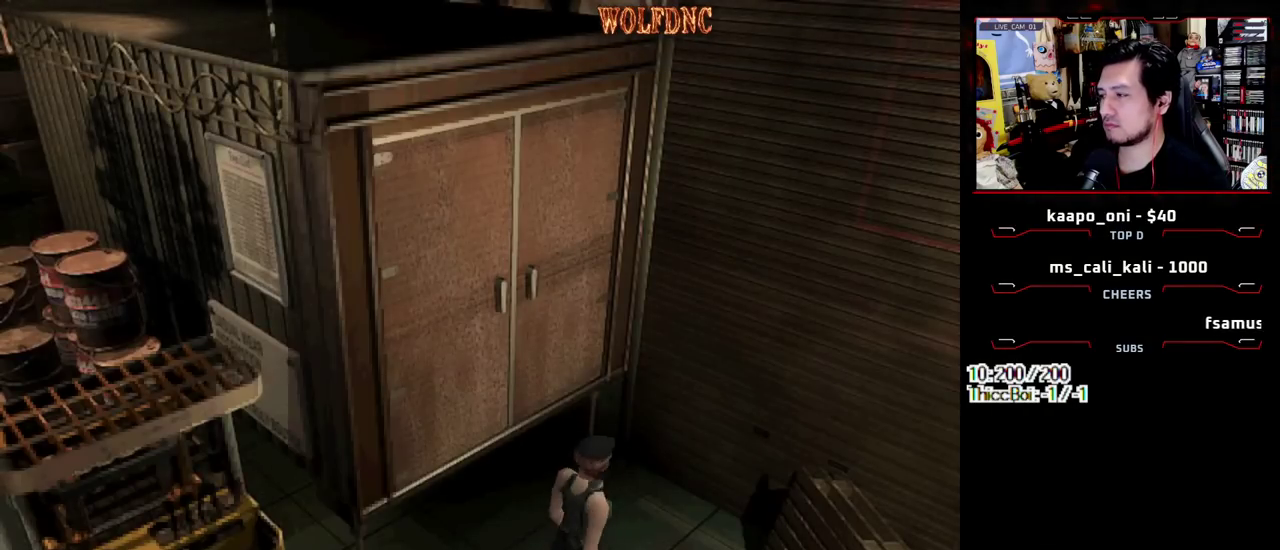
{"buttons": ["SQUARE", "DPAD_UP", "DPAD_RIGHT"], "events": [[100, "DPAD_RIGHT", "down"], [100, "DPAD_UP", "down"], [150, "SQUARE", "down"], [333, "DPAD_RIGHT", "up"], [467, "DPAD_RIGHT", "down"]]}
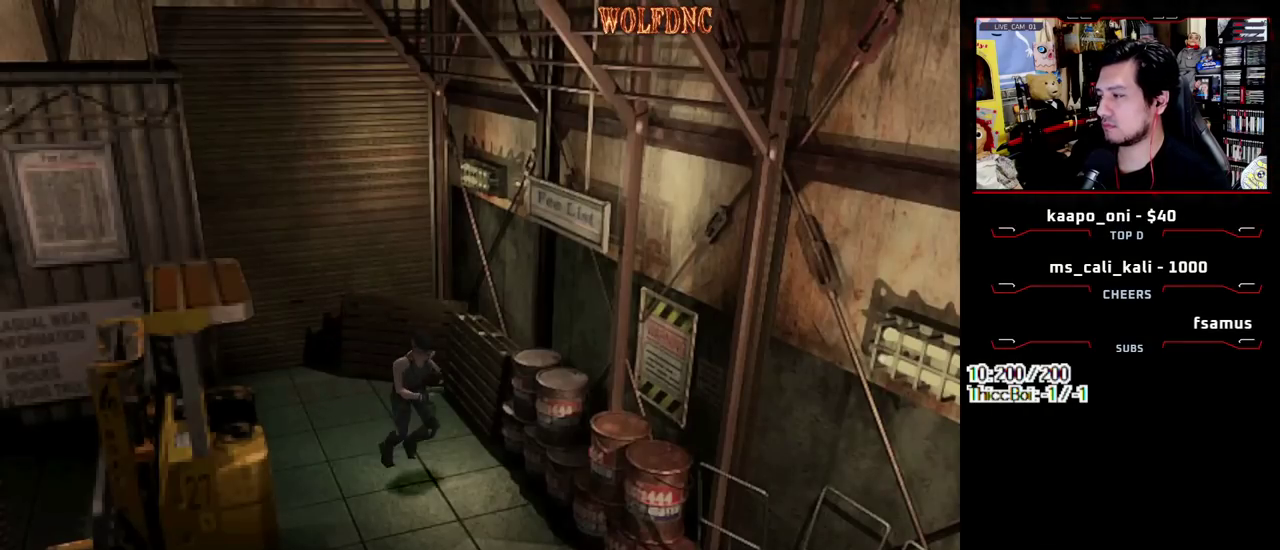
{"buttons": ["SQUARE", "DPAD_UP"], "events": [[433, "DPAD_RIGHT", "up"]]}
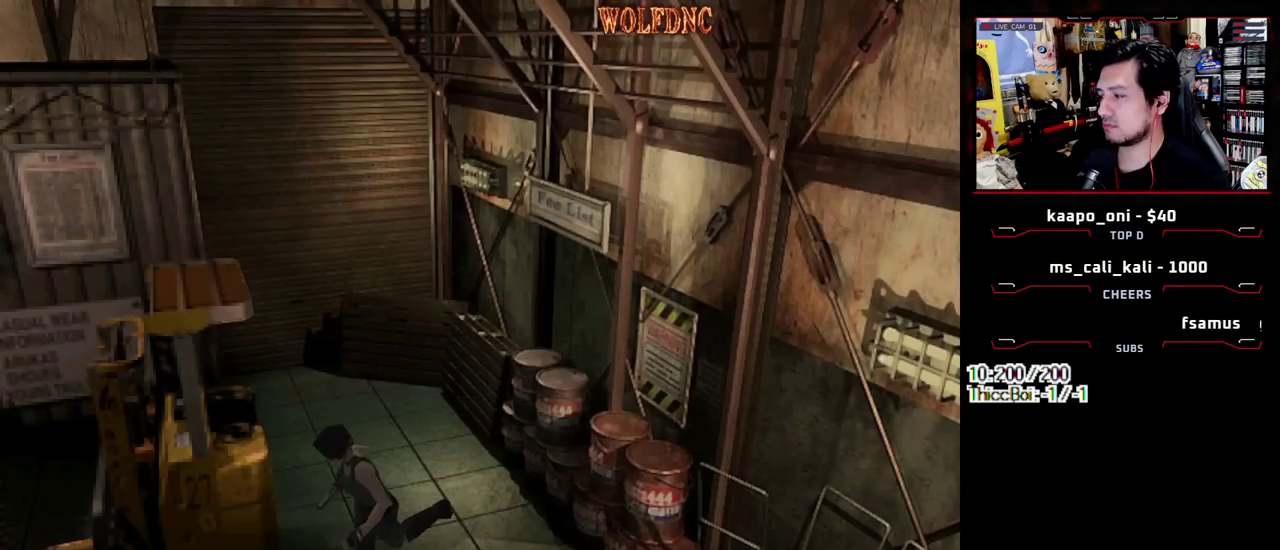
{"buttons": ["SQUARE", "DPAD_UP"], "events": [[83, "DPAD_RIGHT", "down"], [217, "DPAD_RIGHT", "up"]]}
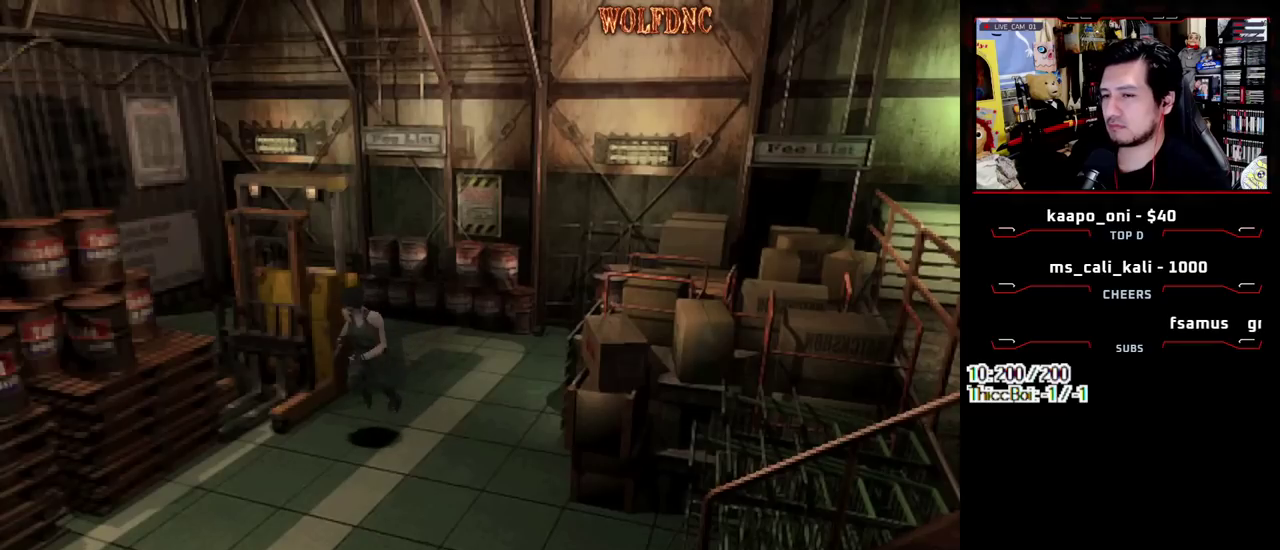
{"buttons": ["SQUARE", "DPAD_UP"], "events": [[150, "DPAD_RIGHT", "down"], [233, "DPAD_RIGHT", "up"]]}
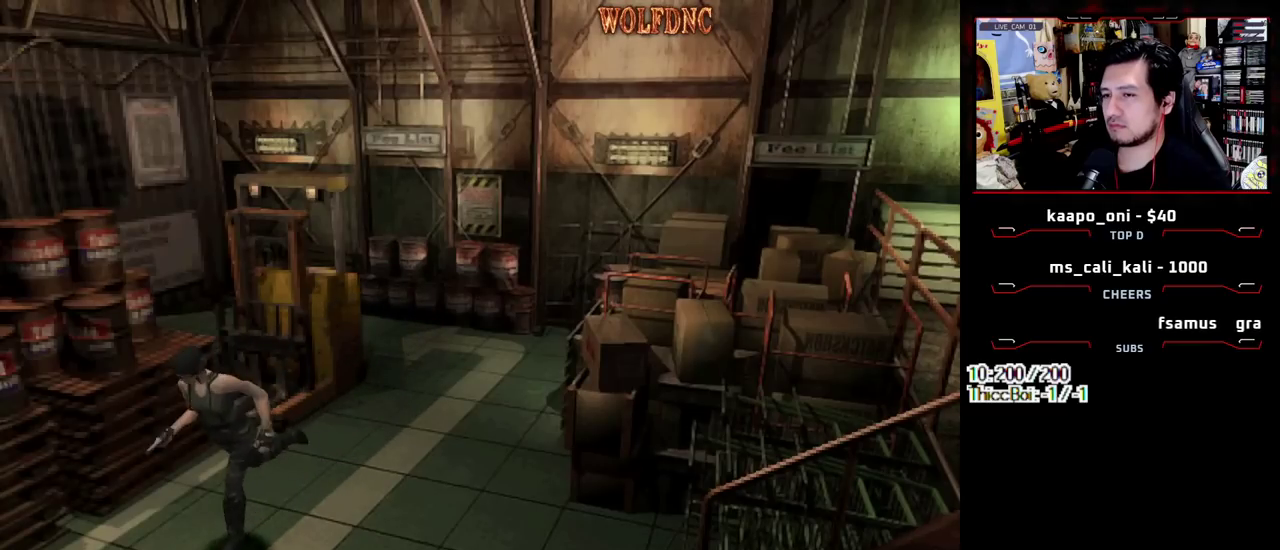
{"buttons": ["SQUARE", "DPAD_UP"], "events": []}
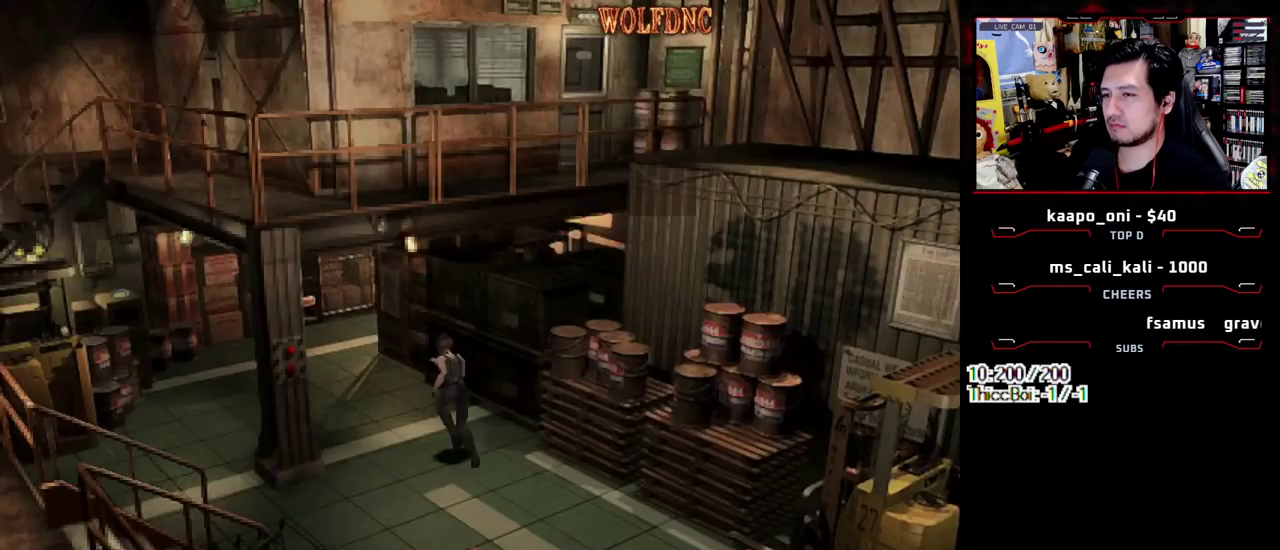
{"buttons": ["SQUARE", "DPAD_UP"], "events": [[133, "DPAD_RIGHT", "down"], [217, "DPAD_RIGHT", "up"]]}
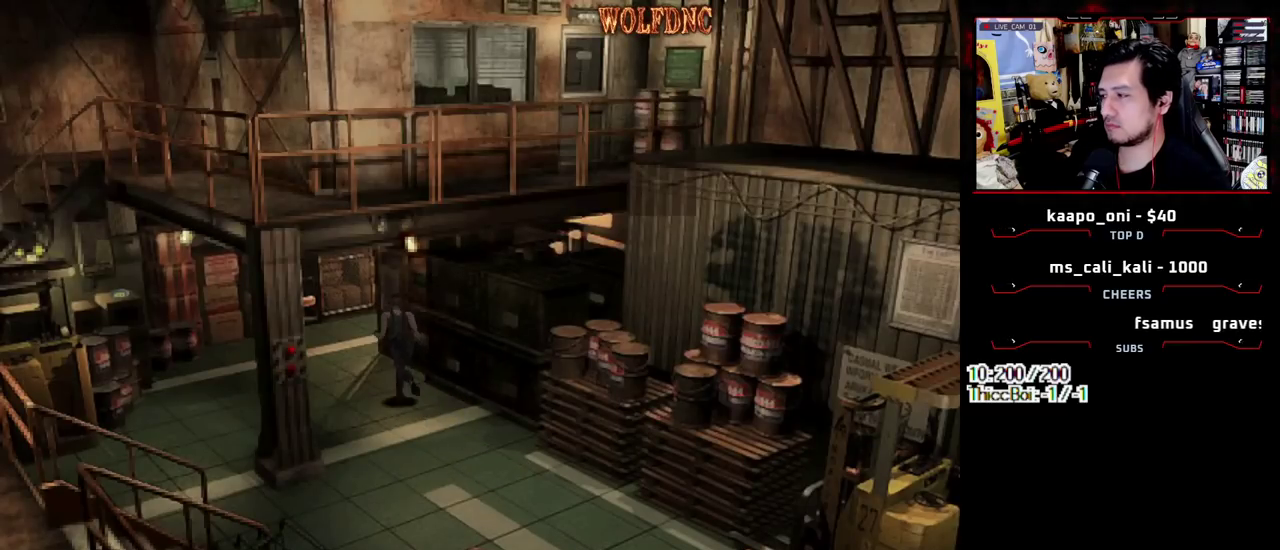
{"buttons": ["SQUARE", "DPAD_UP"], "events": []}
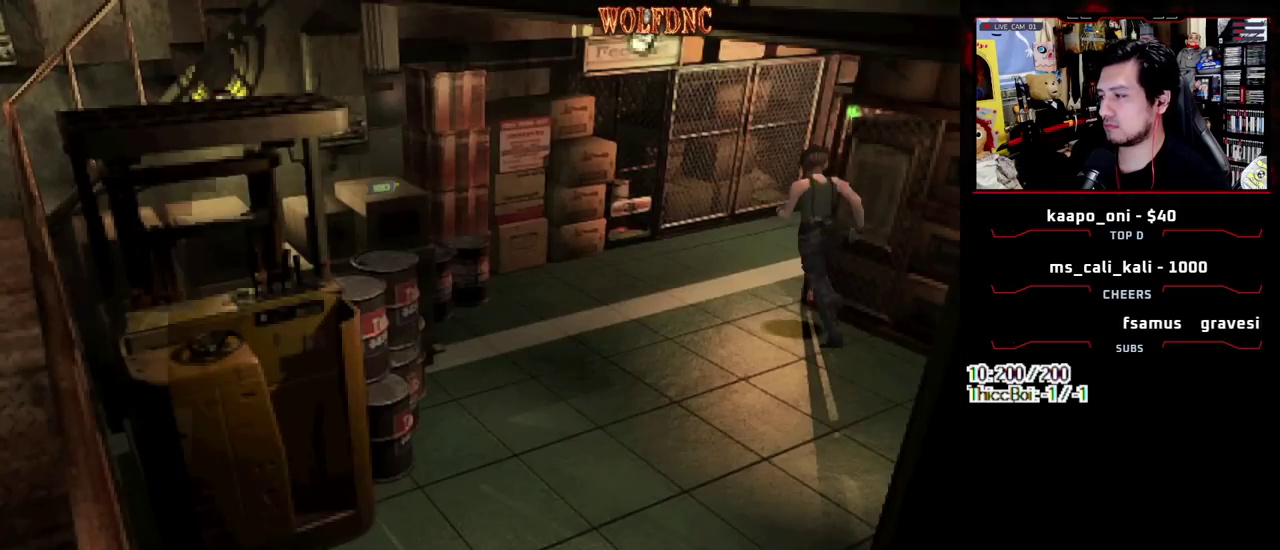
{"buttons": ["SQUARE", "DPAD_UP", "DPAD_RIGHT"], "events": [[200, "DPAD_RIGHT", "down"], [300, "DPAD_RIGHT", "up"], [400, "DPAD_RIGHT", "down"]]}
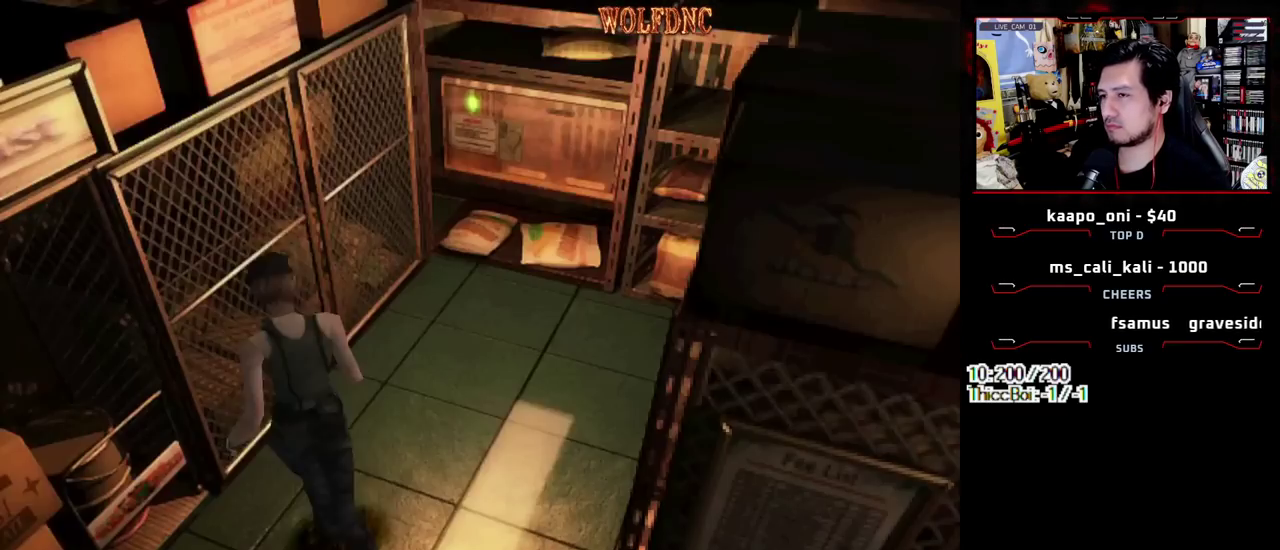
{"buttons": ["SQUARE", "DPAD_UP"], "events": [[317, "DPAD_RIGHT", "up"]]}
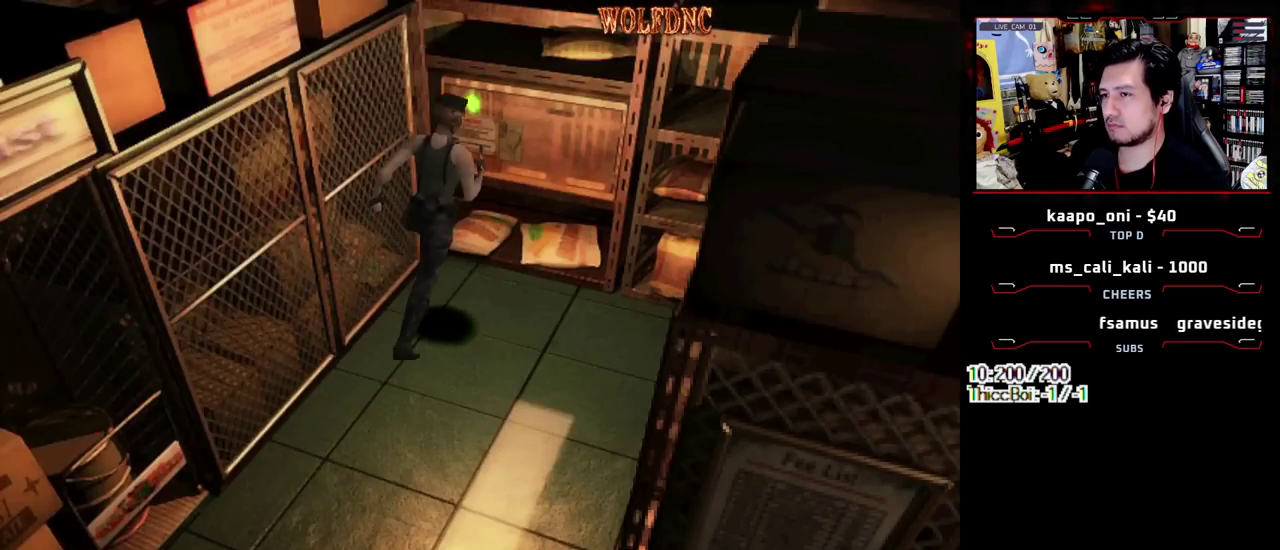
{"buttons": ["CROSS"], "events": [[50, "CROSS", "down"], [100, "DPAD_LEFT", "down"], [150, "DPAD_LEFT", "up"], [183, "DPAD_UP", "up"], [183, "SQUARE", "up"], [283, "CROSS", "up"], [333, "CROSS", "down"]]}
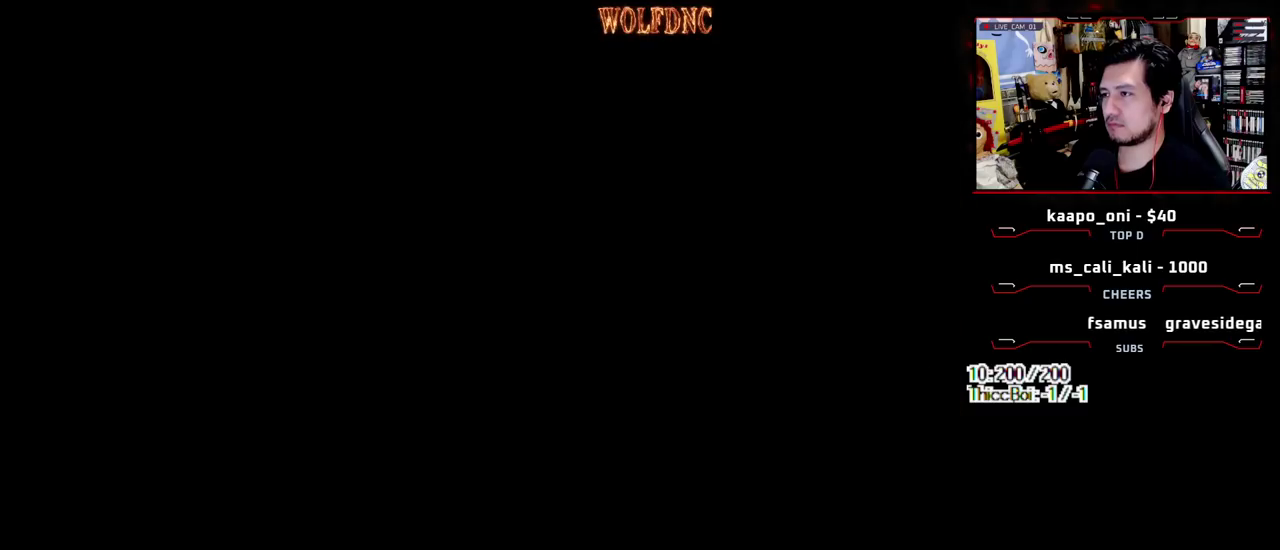
{"buttons": ["CROSS"], "events": [[17, "CROSS", "up"], [67, "CROSS", "down"], [150, "CROSS", "up"], [200, "CROSS", "down"], [250, "CROSS", "up"], [300, "CROSS", "down"]]}
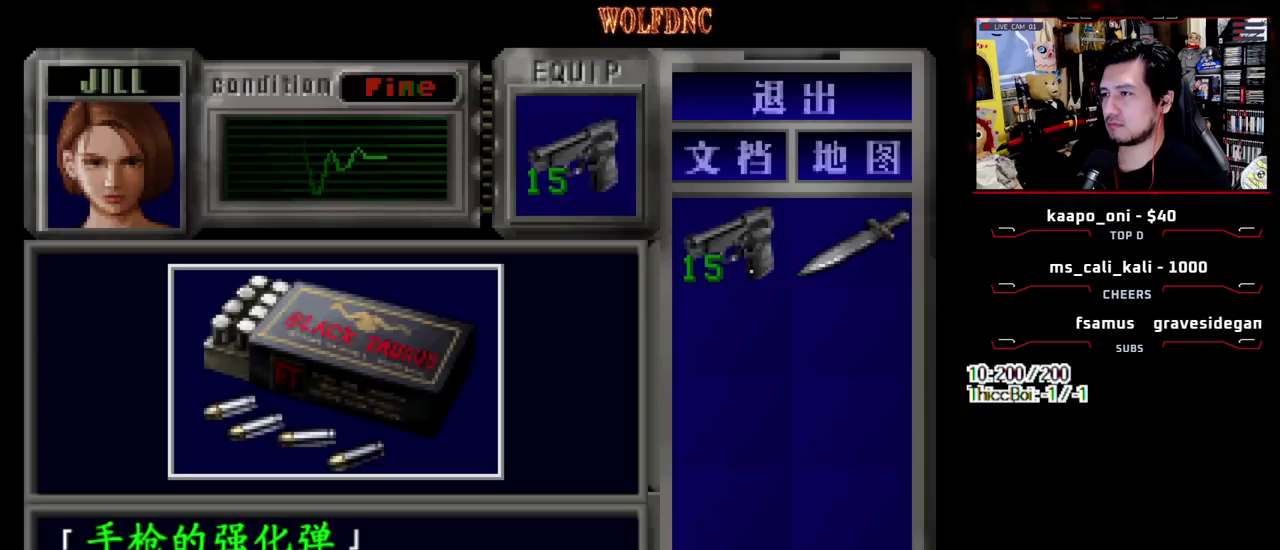
{"buttons": ["CROSS", "SQUARE"], "events": [[167, "CROSS", "up"], [217, "CROSS", "down"], [317, "CROSS", "up"], [367, "CROSS", "down"], [500, "SQUARE", "down"]]}
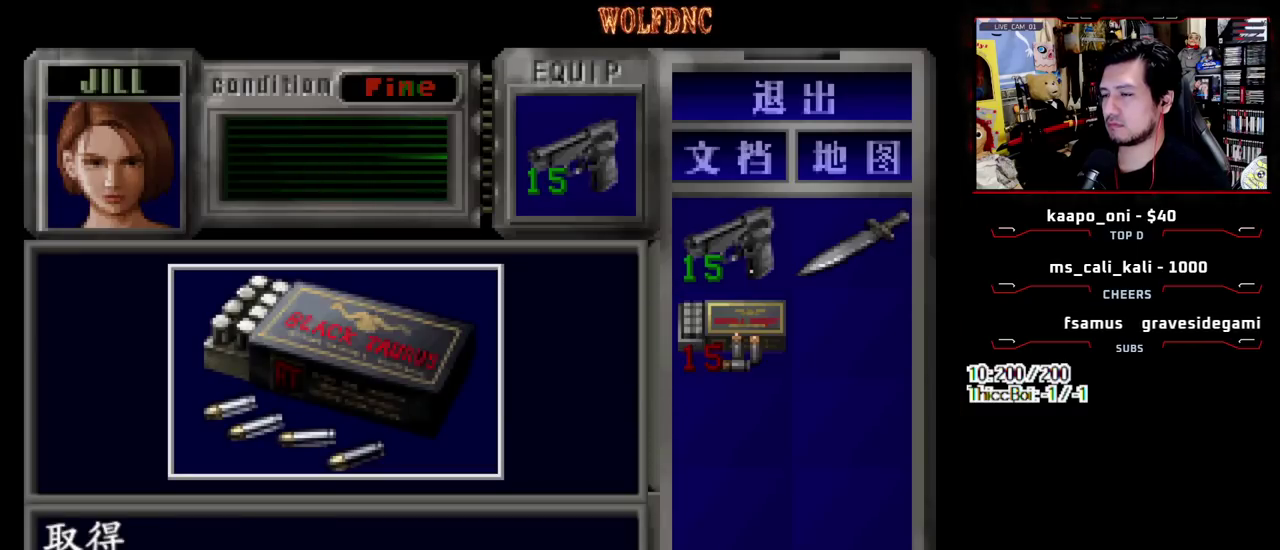
{"buttons": ["DPAD_LEFT"], "events": [[50, "DPAD_LEFT", "down"], [183, "DPAD_DOWN", "down"], [183, "SQUARE", "up"], [233, "CROSS", "up"], [333, "SQUARE", "down"], [383, "DPAD_DOWN", "up"], [417, "SQUARE", "up"]]}
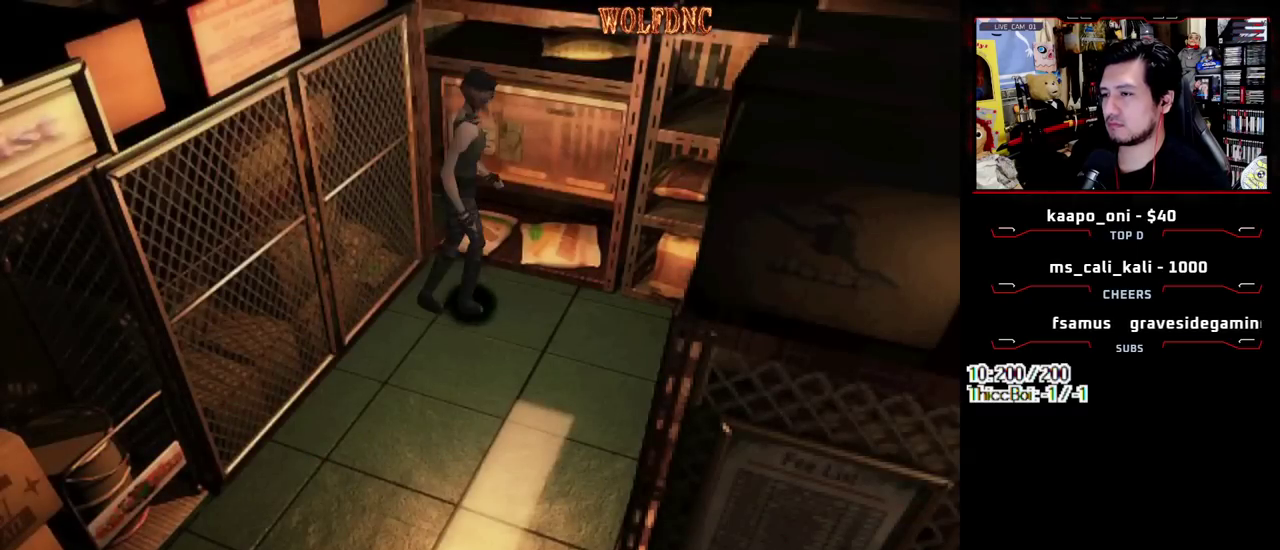
{"buttons": ["SQUARE", "DPAD_UP"], "events": [[17, "DPAD_UP", "down"], [67, "DPAD_LEFT", "up"], [67, "SQUARE", "down"]]}
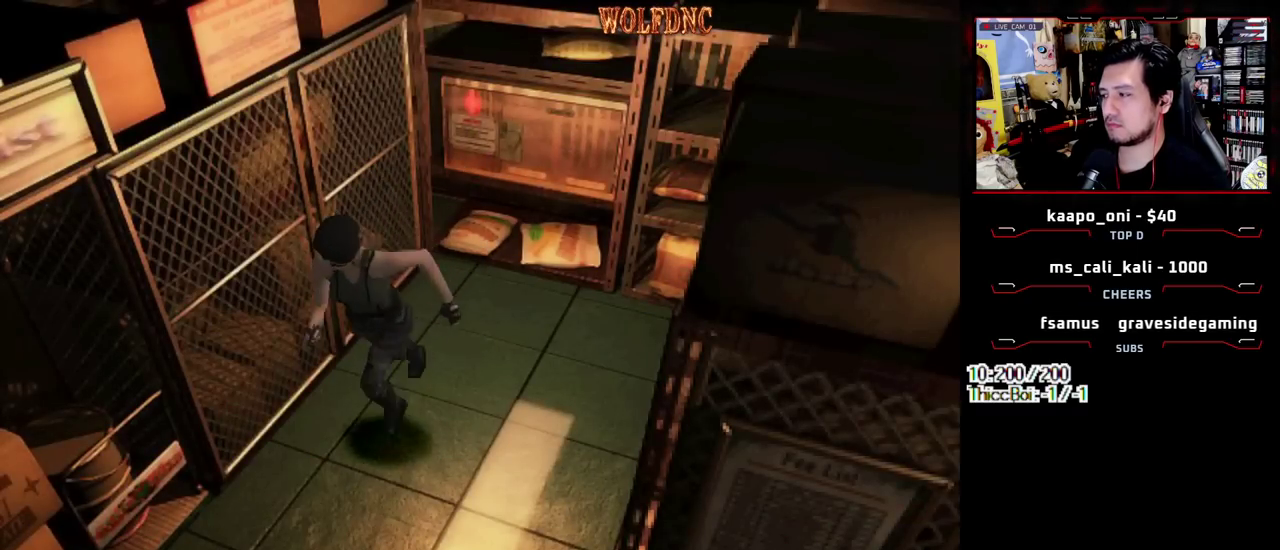
{"buttons": ["CROSS", "SQUARE", "DPAD_UP", "DPAD_RIGHT"], "events": [[450, "DPAD_RIGHT", "down"], [500, "CROSS", "down"]]}
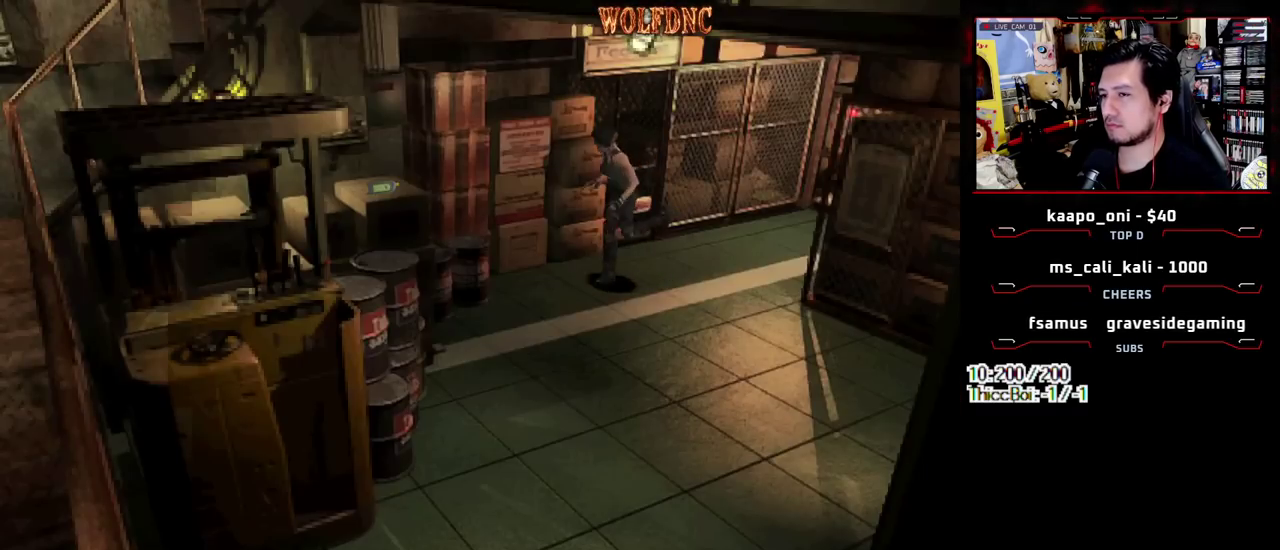
{"buttons": ["CROSS", "SQUARE", "DPAD_UP"], "events": [[100, "CROSS", "up"], [100, "DPAD_RIGHT", "up"], [383, "CROSS", "down"]]}
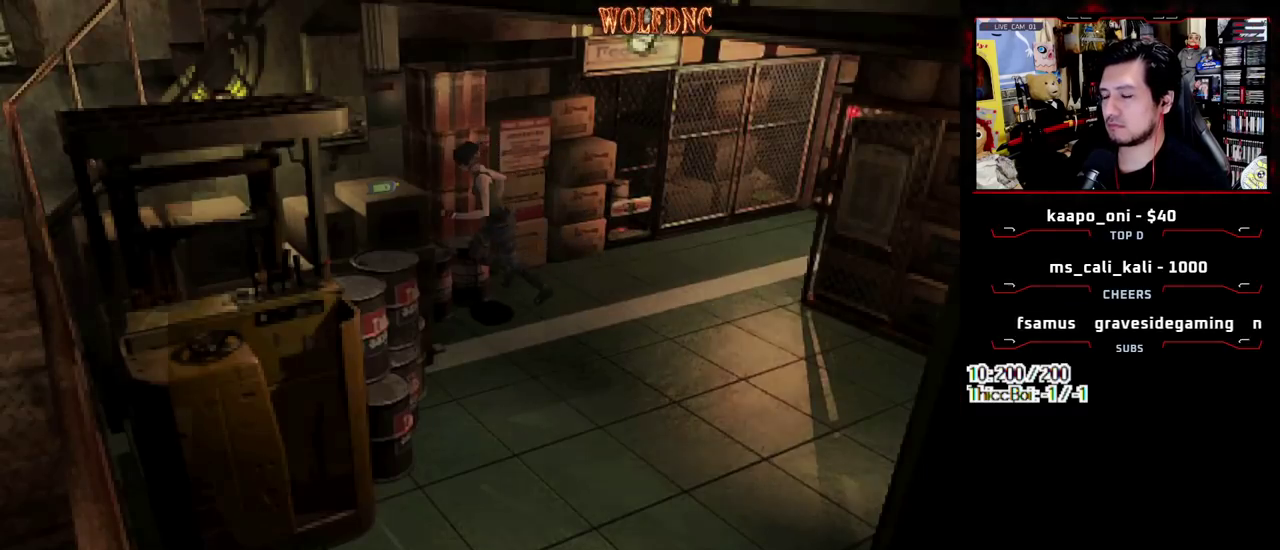
{"buttons": ["CROSS"], "events": [[67, "DPAD_UP", "up"], [67, "SQUARE", "up"]]}
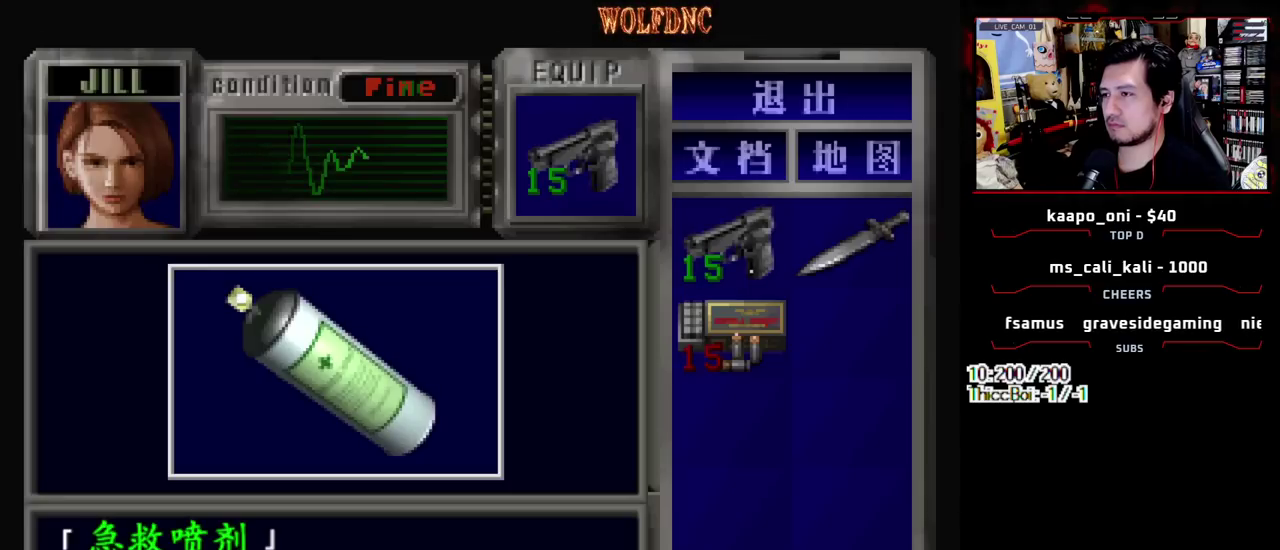
{"buttons": ["CROSS", "SQUARE"], "events": [[167, "CROSS", "up"], [217, "CROSS", "down"], [317, "CROSS", "up"], [367, "CROSS", "down"], [500, "SQUARE", "down"]]}
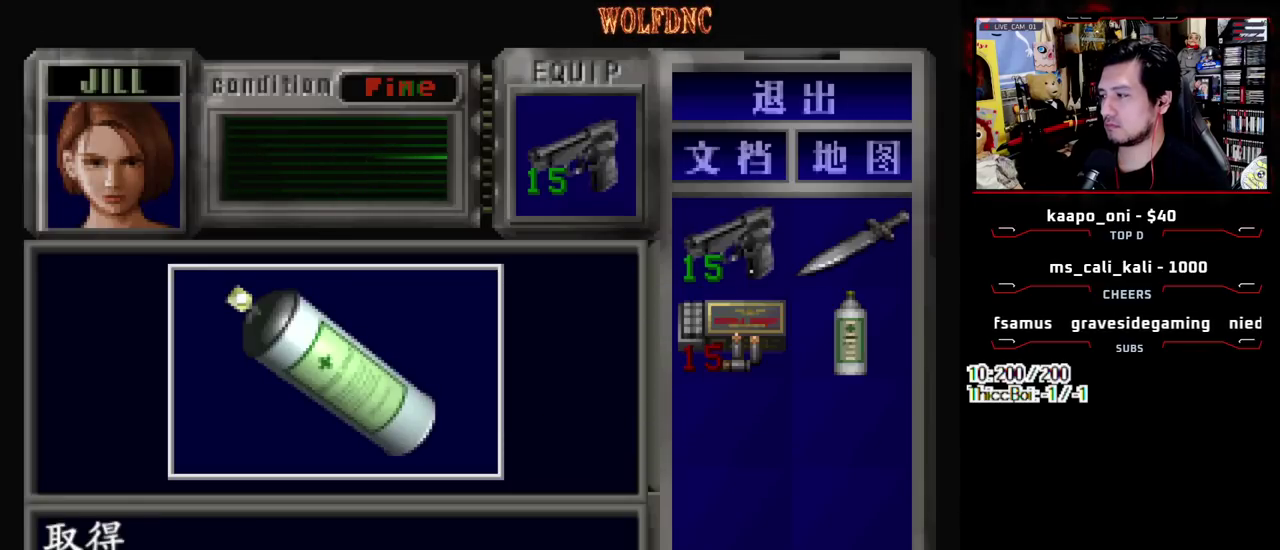
{"buttons": ["DPAD_UP", "DPAD_LEFT"], "events": [[50, "DPAD_LEFT", "down"], [100, "CROSS", "up"], [150, "CROSS", "down"], [183, "SQUARE", "up"], [233, "CROSS", "up"], [467, "DPAD_UP", "down"]]}
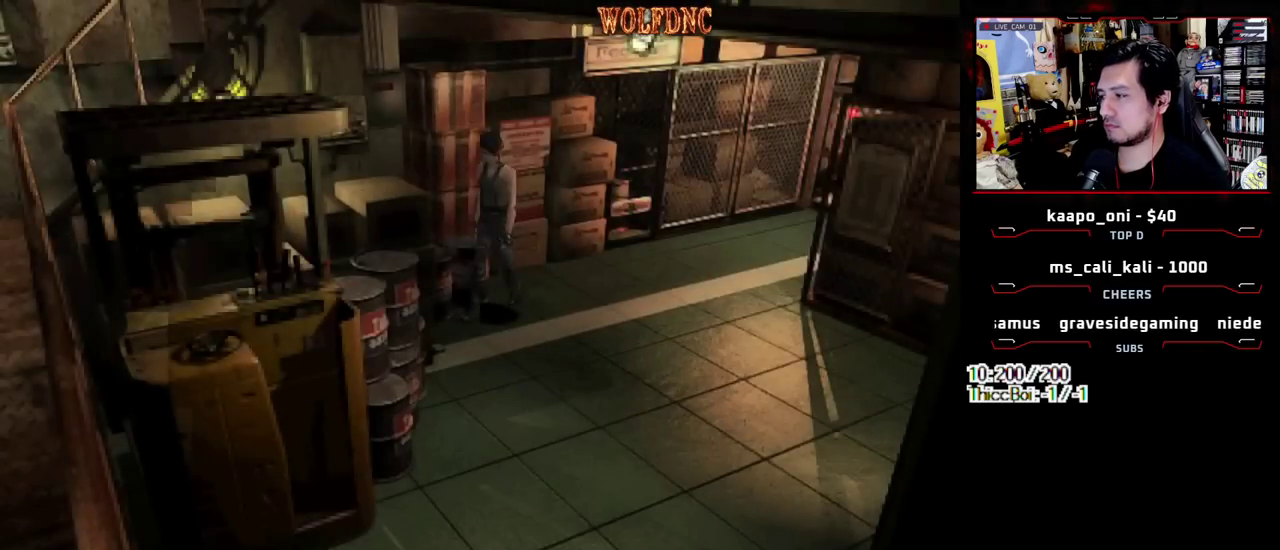
{"buttons": ["SQUARE", "DPAD_UP"], "events": [[17, "SQUARE", "down"], [200, "DPAD_LEFT", "up"]]}
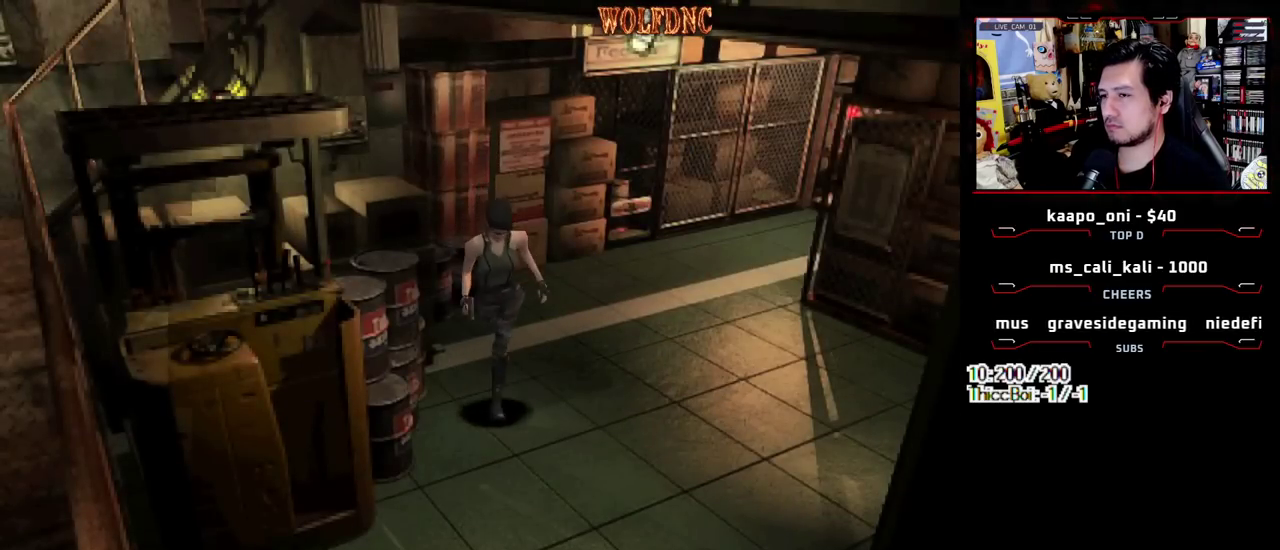
{"buttons": ["SQUARE", "DPAD_UP"], "events": [[317, "DPAD_LEFT", "down"], [417, "DPAD_LEFT", "up"]]}
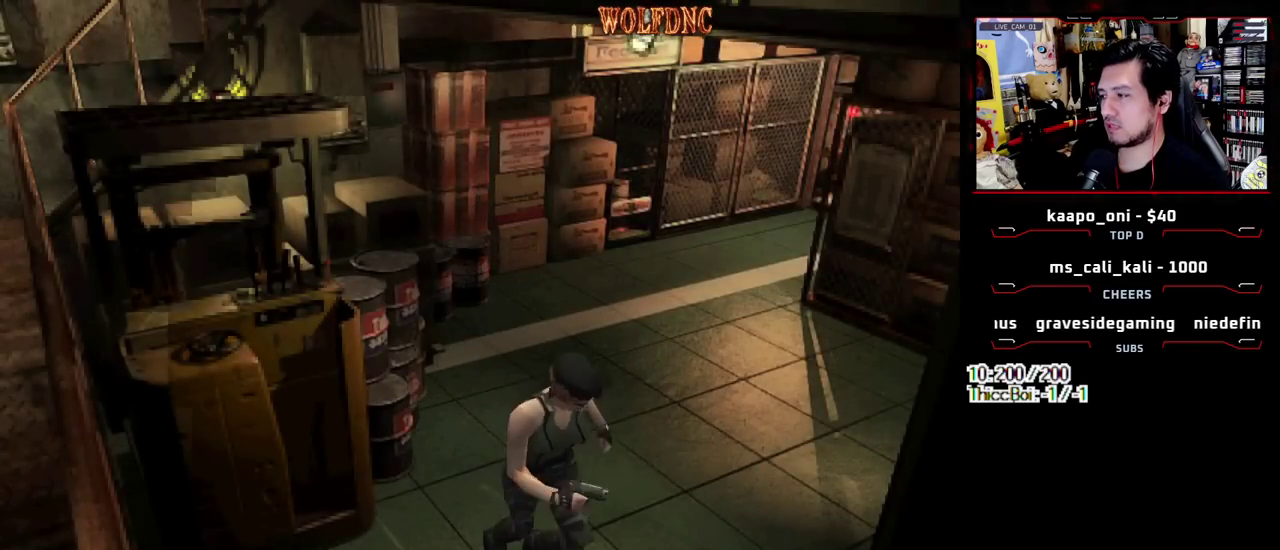
{"buttons": ["SQUARE", "DPAD_UP", "DPAD_RIGHT"], "events": [[50, "DPAD_LEFT", "down"], [183, "DPAD_LEFT", "up"], [467, "DPAD_RIGHT", "down"]]}
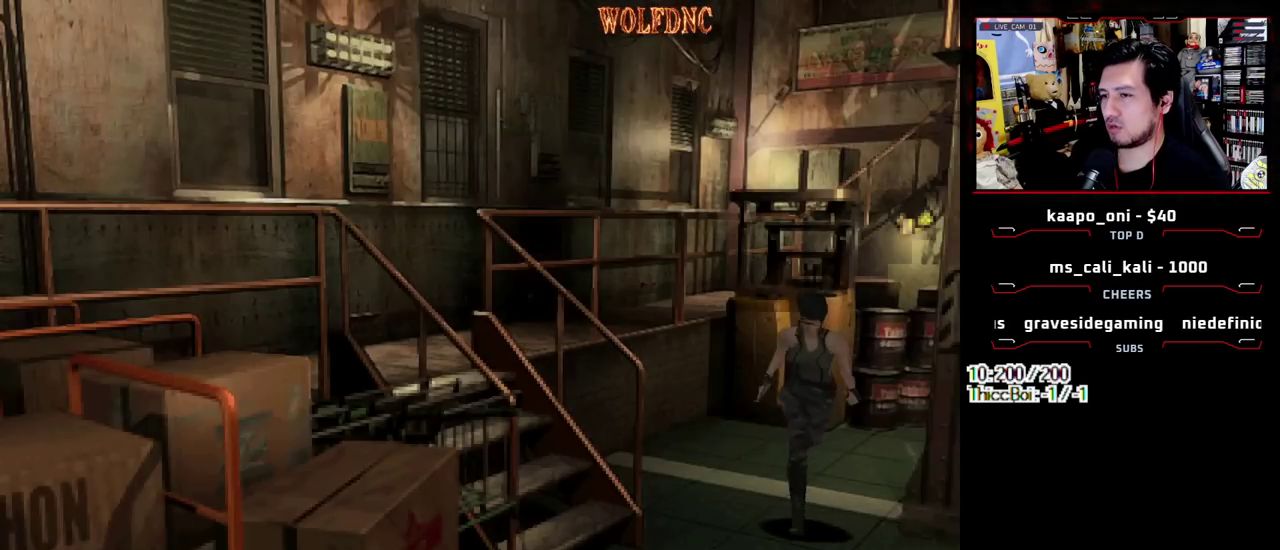
{"buttons": ["SQUARE", "DPAD_UP", "DPAD_RIGHT"], "events": []}